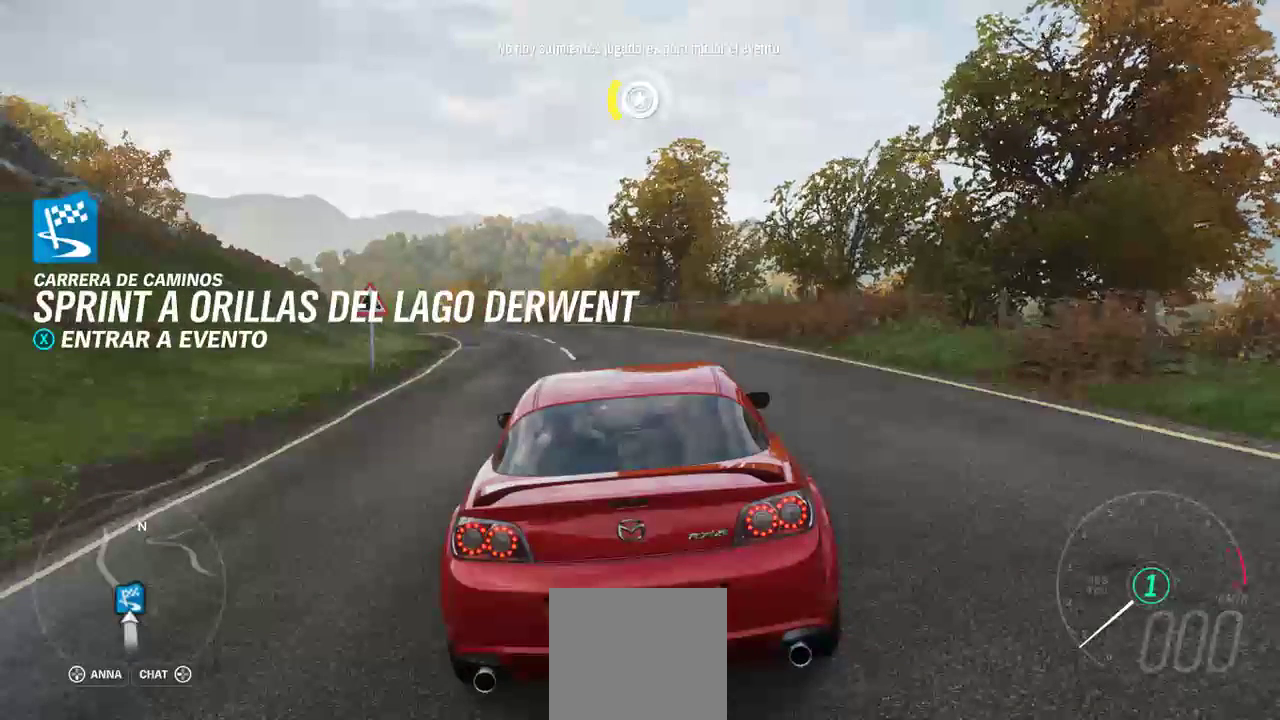
Gameplay with a controller (Xbox layout); each line is a JSON object with the inputs held at the frame after it (dt_ms = milliseconds from this image to that frame). "events" lists button and stick changes between this image and that frame as [ms after this image, input, new state], when the widget could be followed in between.
{"dt_ms": 1000, "buttons": [], "left_stick": "center", "right_stick": "center", "events": [[133, "X", "down"], [733, "X", "up"]]}
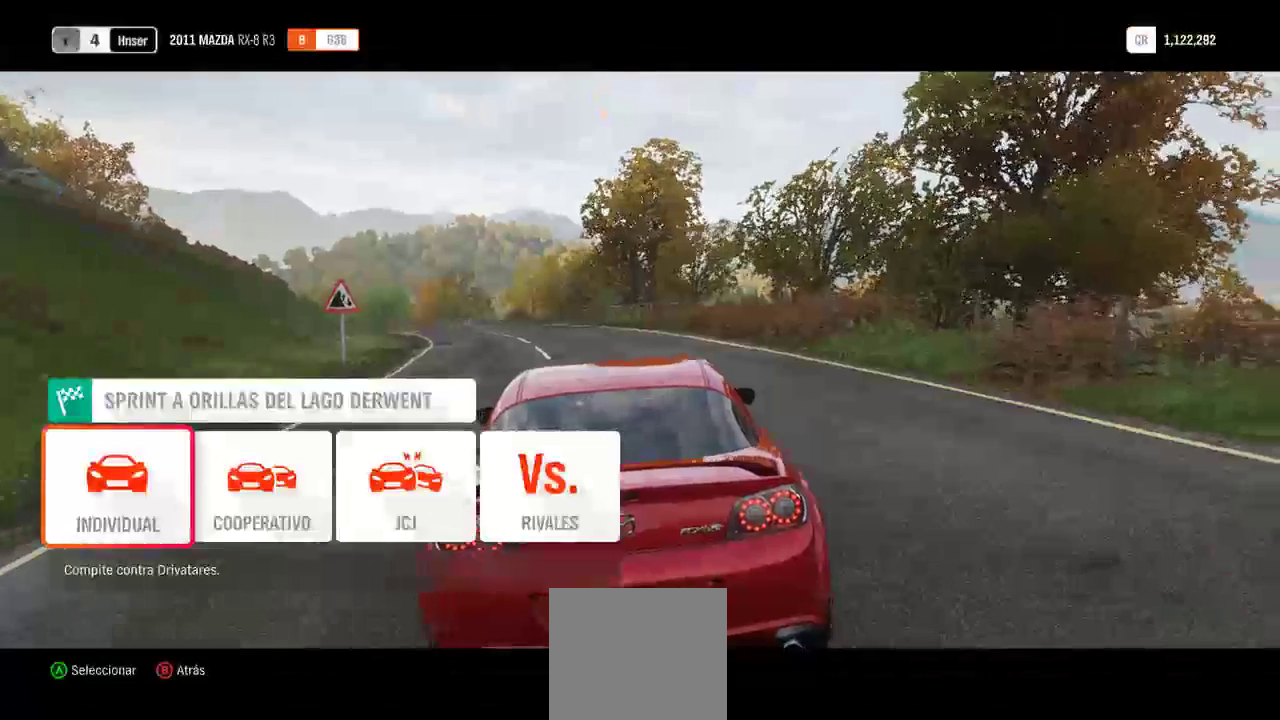
{"dt_ms": 500, "buttons": [], "left_stick": "center", "right_stick": "center", "events": [[233, "DPAD_RIGHT", "down"], [433, "DPAD_RIGHT", "up"]]}
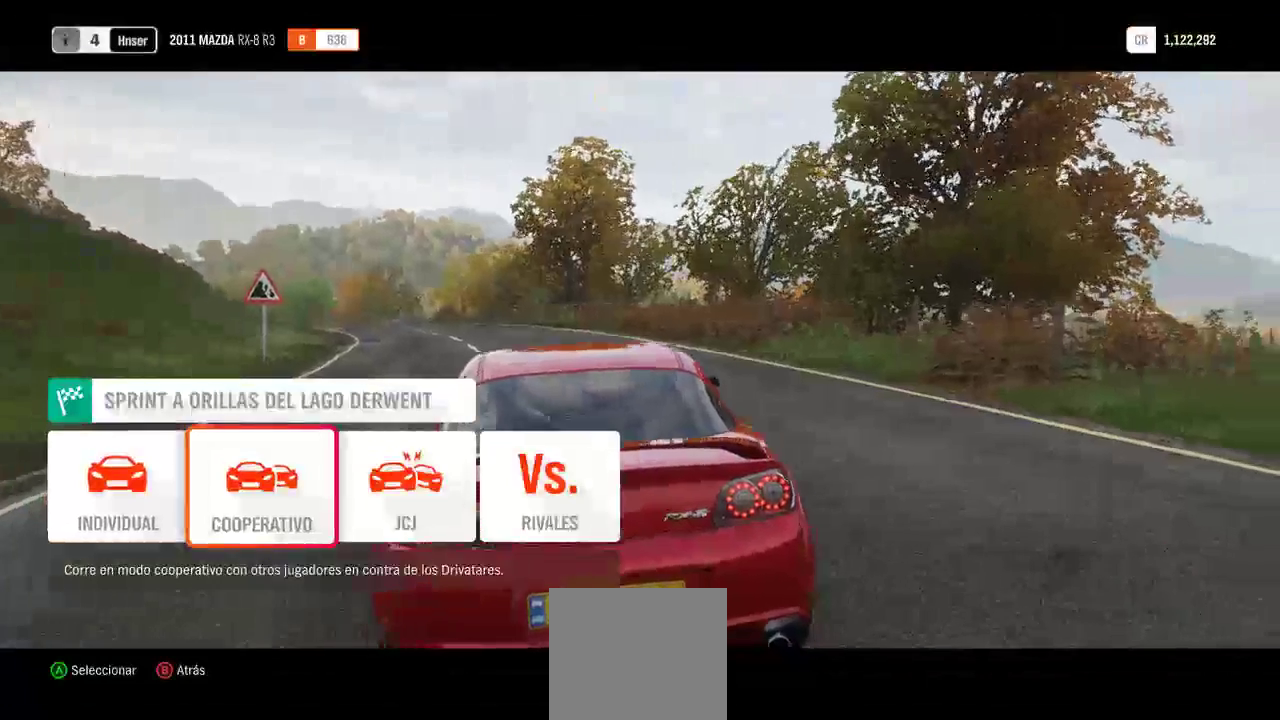
{"dt_ms": 500, "buttons": [], "left_stick": "center", "right_stick": "center", "events": [[133, "DPAD_LEFT", "down"], [333, "DPAD_LEFT", "up"]]}
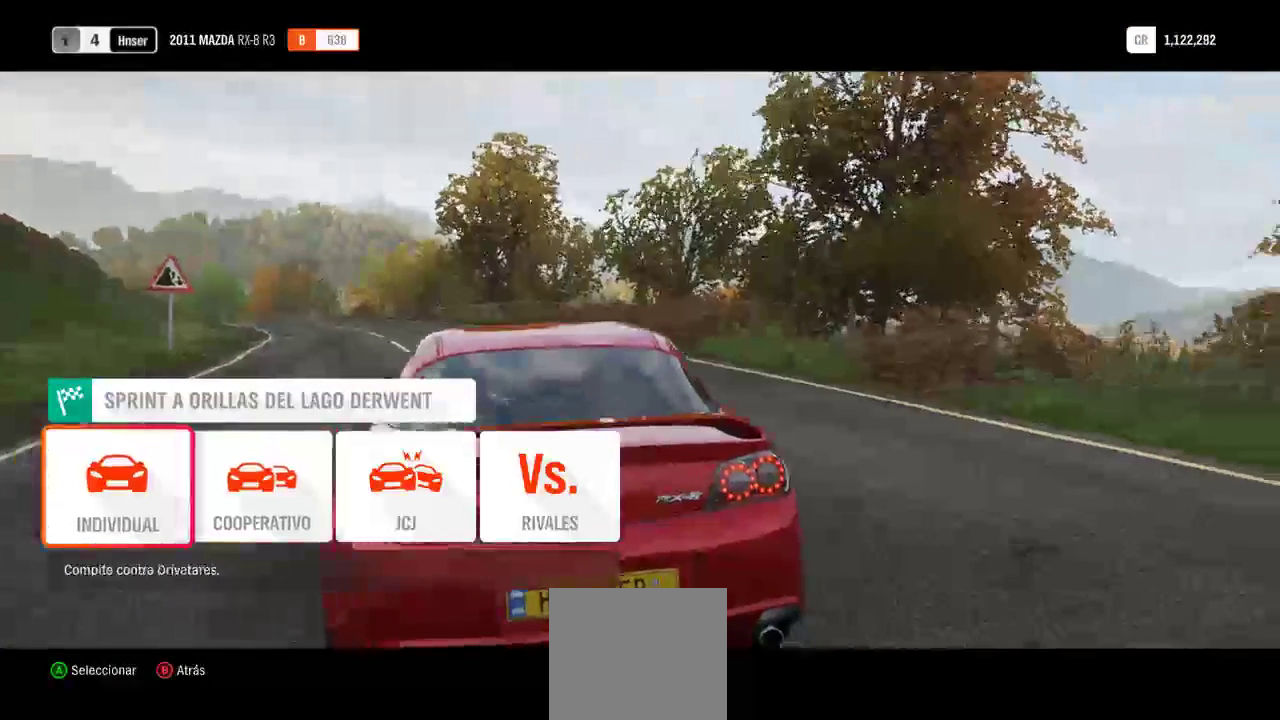
{"dt_ms": 500, "buttons": [], "left_stick": "center", "right_stick": "center", "events": []}
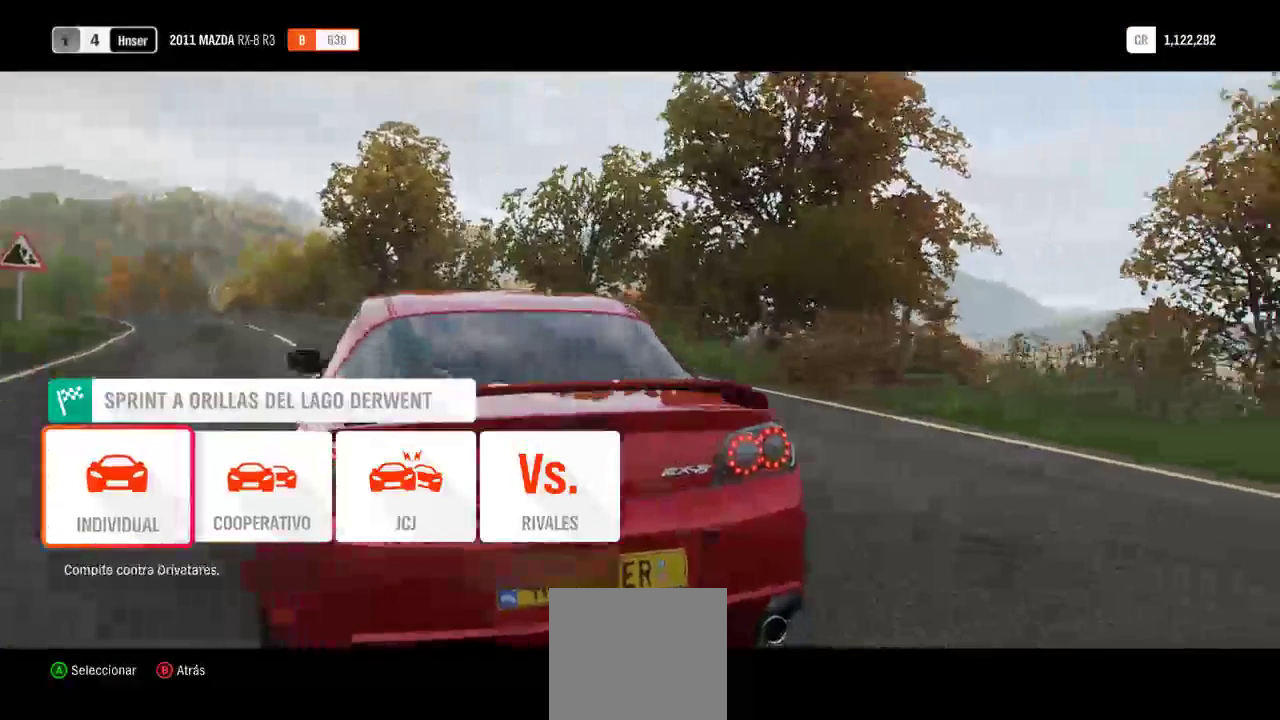
{"dt_ms": 500, "buttons": [], "left_stick": "center", "right_stick": "center", "events": []}
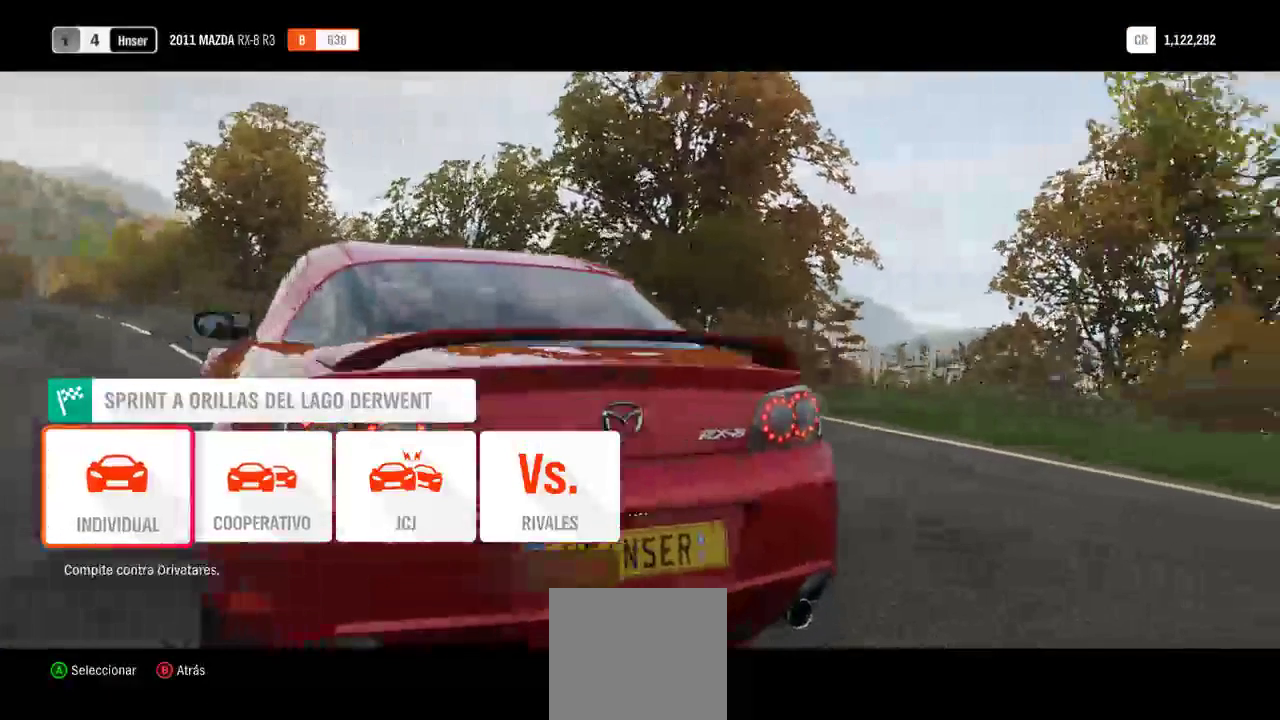
{"dt_ms": 500, "buttons": [], "left_stick": "center", "right_stick": "center", "events": []}
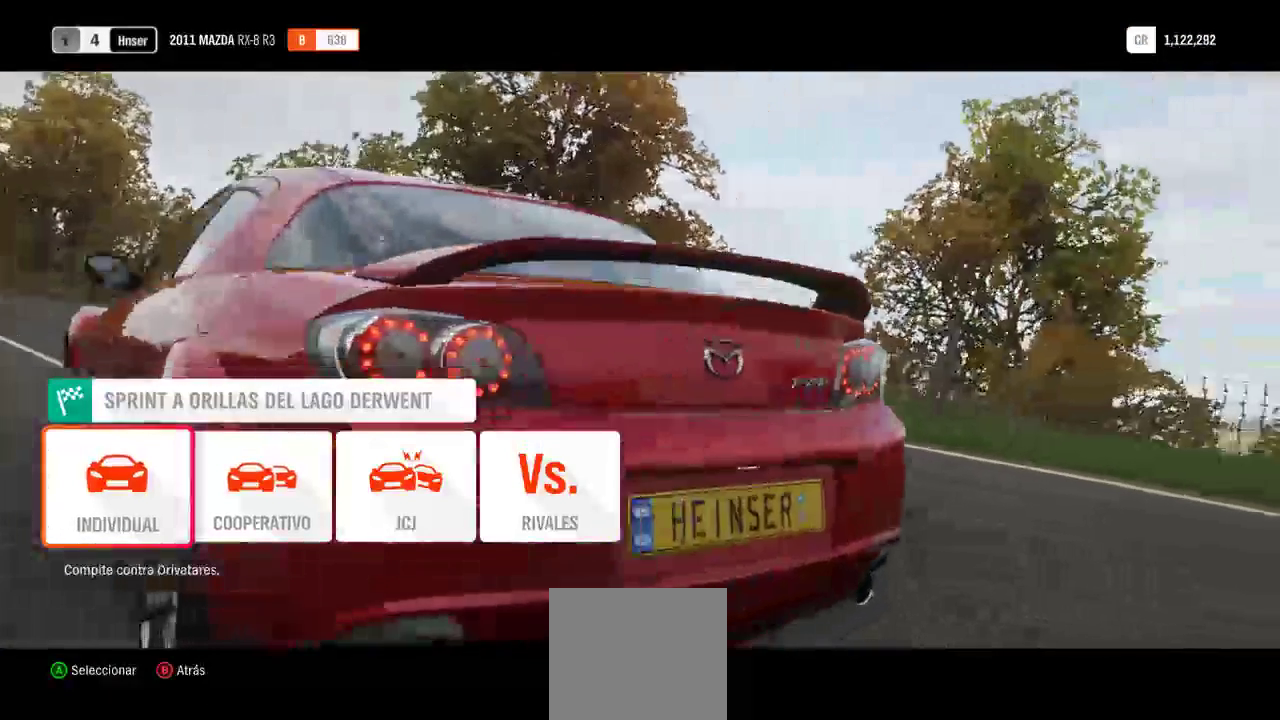
{"dt_ms": 500, "buttons": [], "left_stick": "center", "right_stick": "center", "events": []}
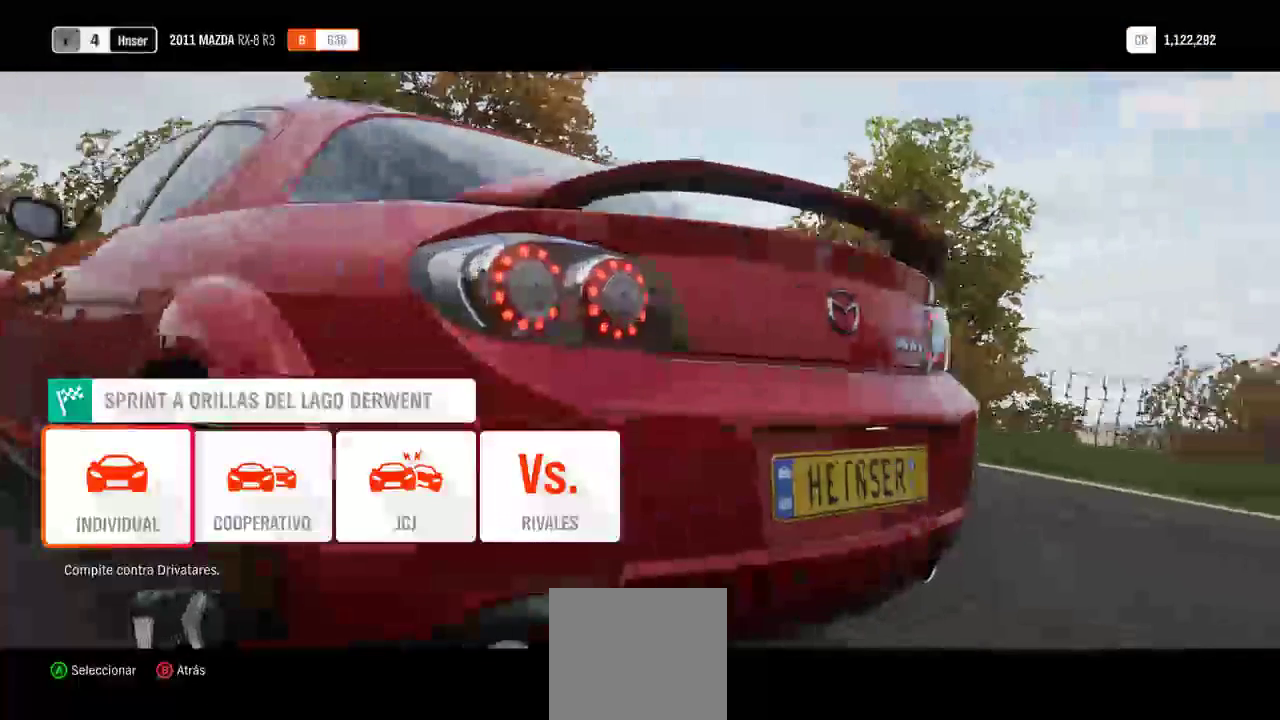
{"dt_ms": 500, "buttons": [], "left_stick": "center", "right_stick": "center"}
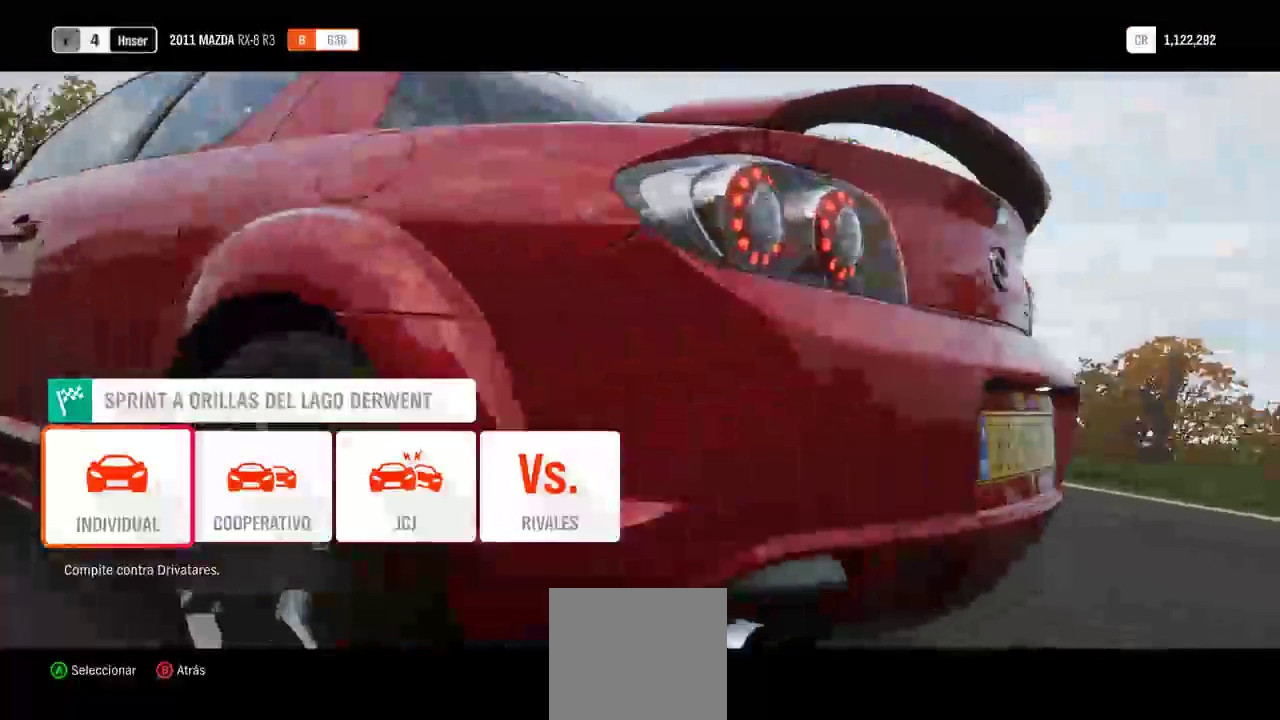
{"dt_ms": 500, "buttons": [], "left_stick": "center", "right_stick": "center", "events": []}
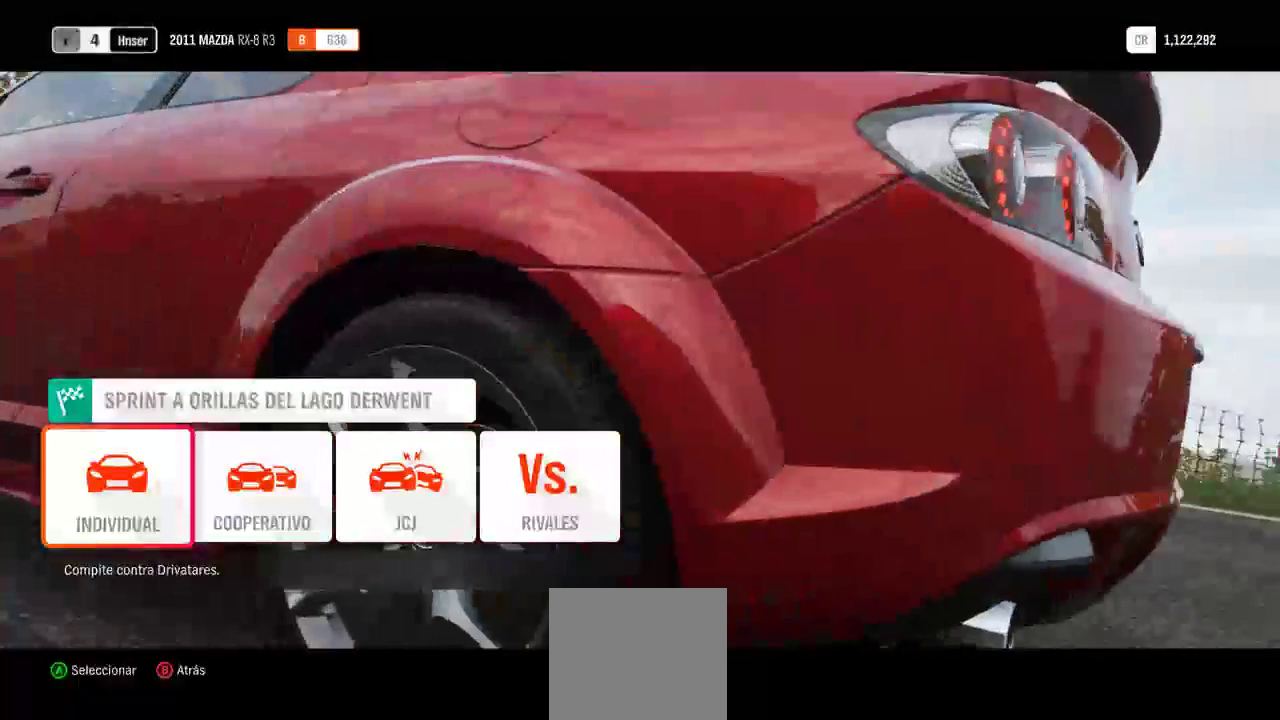
{"dt_ms": 500, "buttons": [], "left_stick": "center", "right_stick": "center", "events": []}
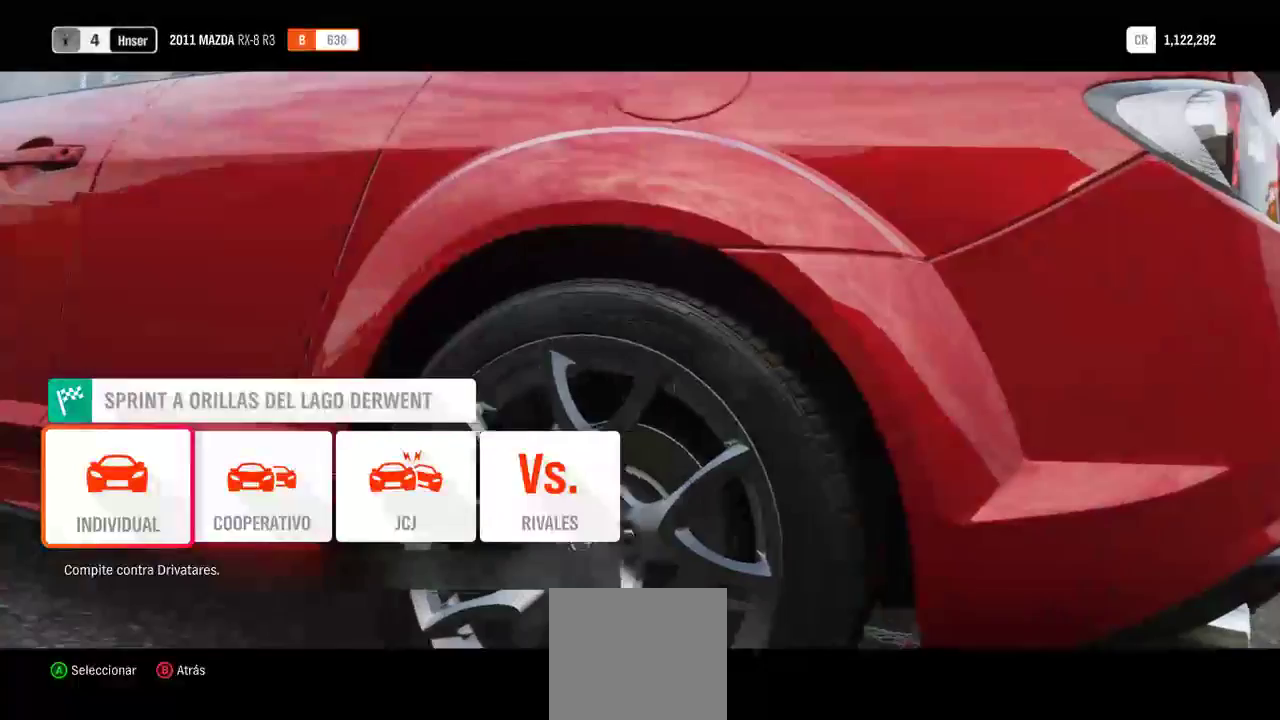
{"dt_ms": 500, "buttons": ["A"], "left_stick": "center", "right_stick": "center", "events": [[433, "A", "down"]]}
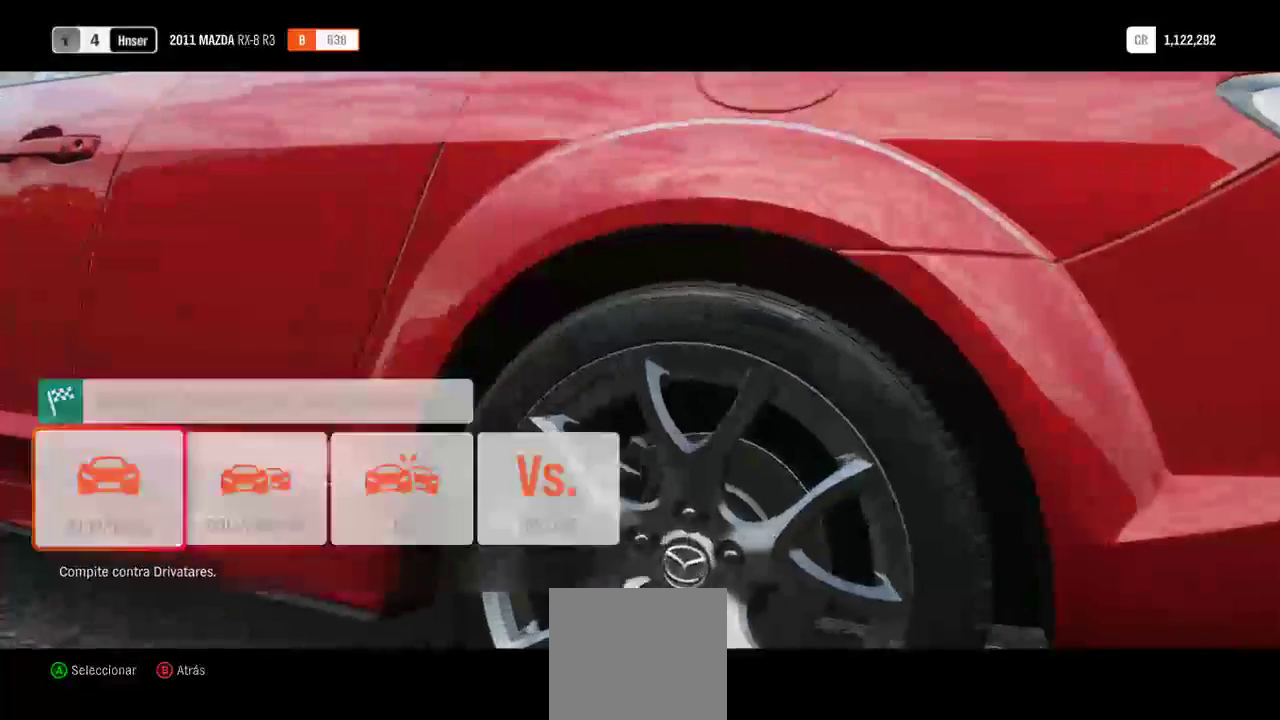
{"dt_ms": 500, "buttons": [], "left_stick": "center", "right_stick": "center", "events": [[133, "A", "up"]]}
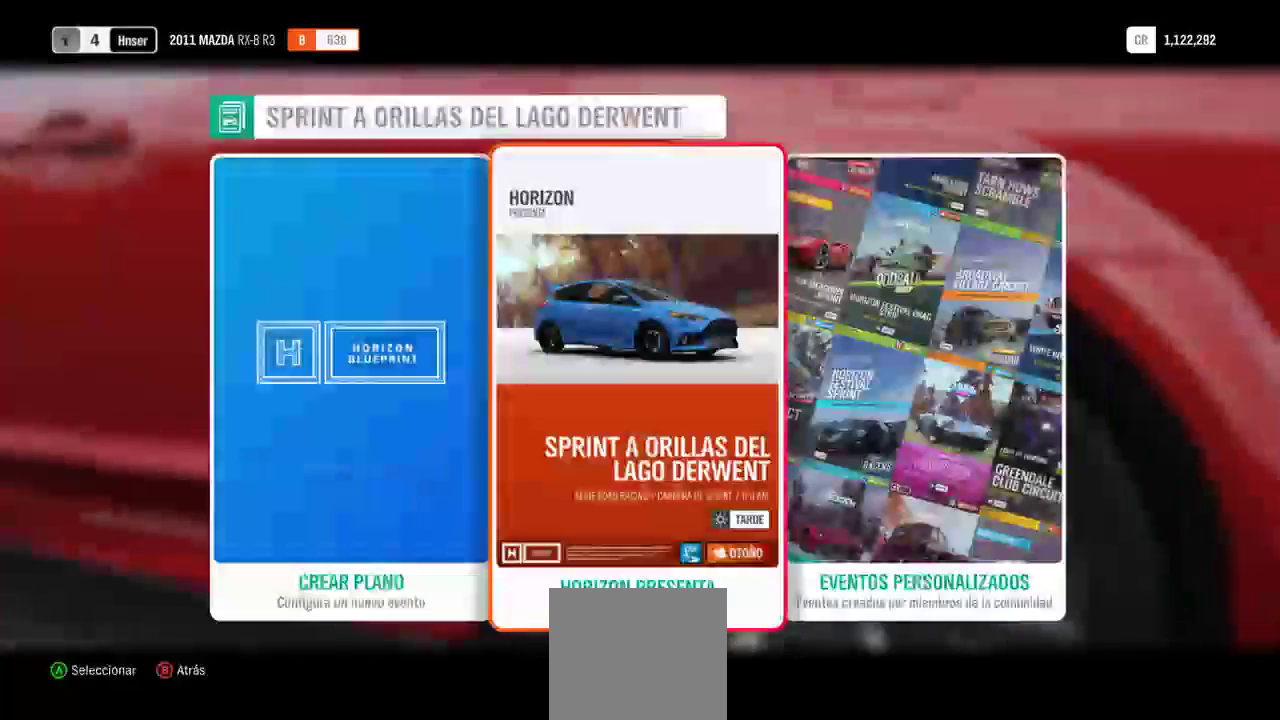
{"dt_ms": 500, "buttons": [], "left_stick": "center", "right_stick": "center", "events": []}
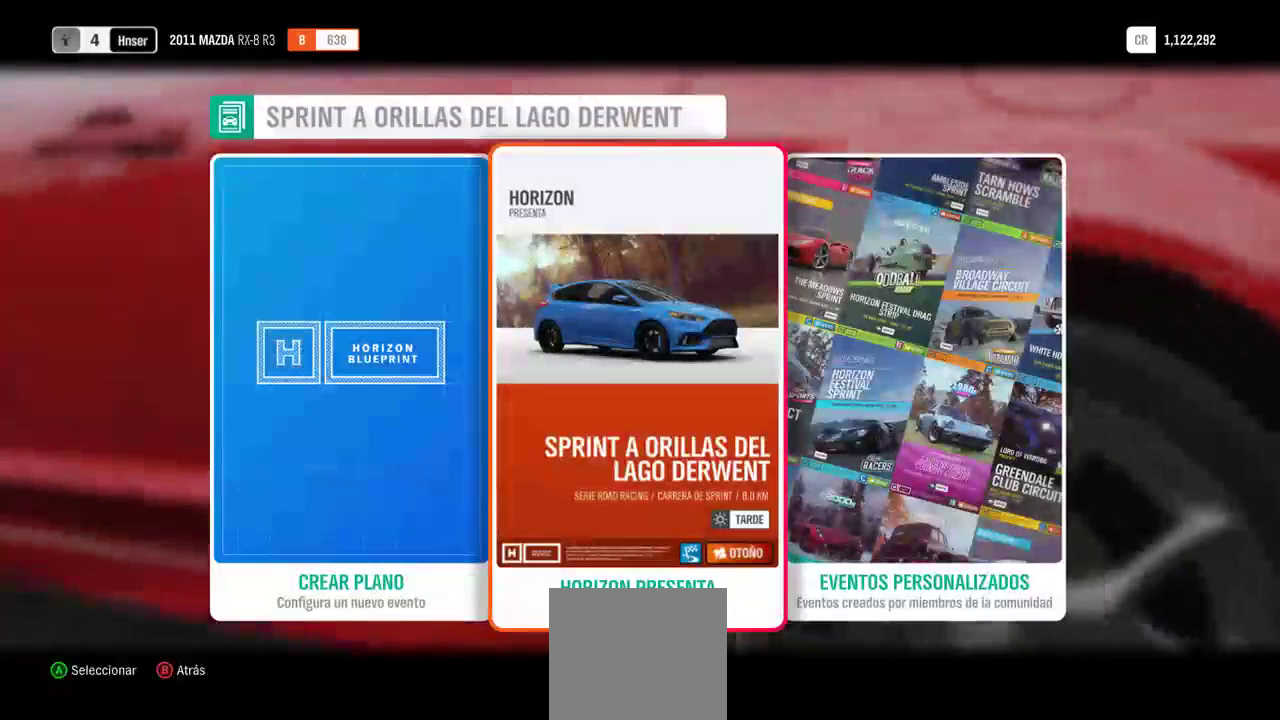
{"dt_ms": 1000, "buttons": [], "left_stick": "center", "right_stick": "center", "events": [[33, "left_stick", "right"], [233, "left_stick", "center"], [433, "left_stick", "left"], [633, "left_stick", "center"], [733, "A", "down"], [933, "A", "up"]]}
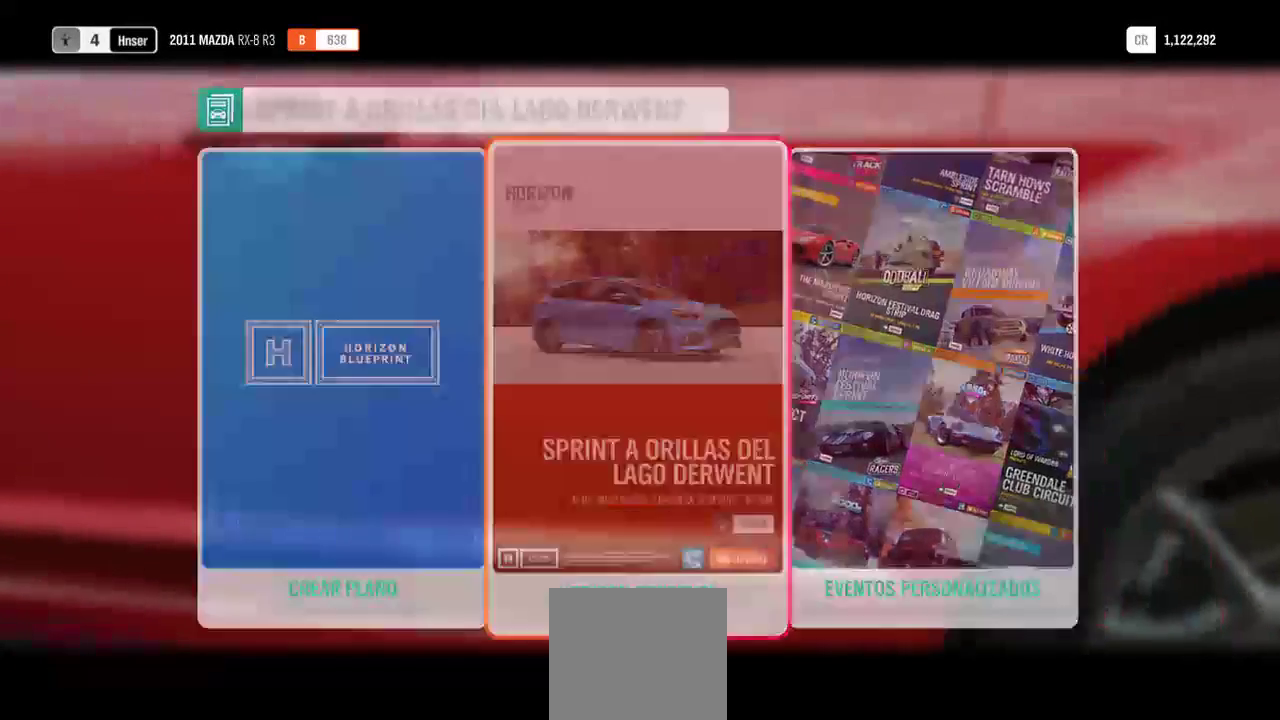
{"dt_ms": 500, "buttons": [], "left_stick": "center", "right_stick": "center", "events": []}
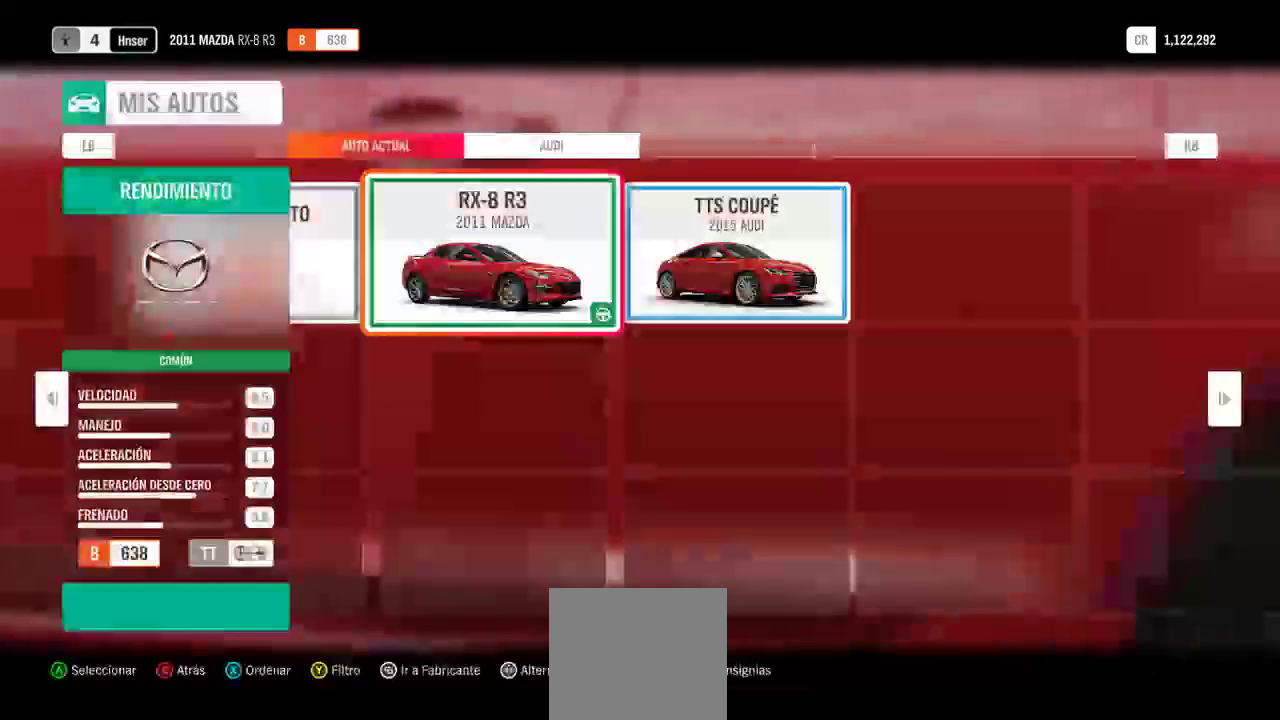
{"dt_ms": 1000, "buttons": [], "left_stick": "center", "right_stick": "center", "events": [[433, "left_stick", "right"], [533, "left_stick", "center"], [933, "left_stick", "left"], [1000, "left_stick", "center"]]}
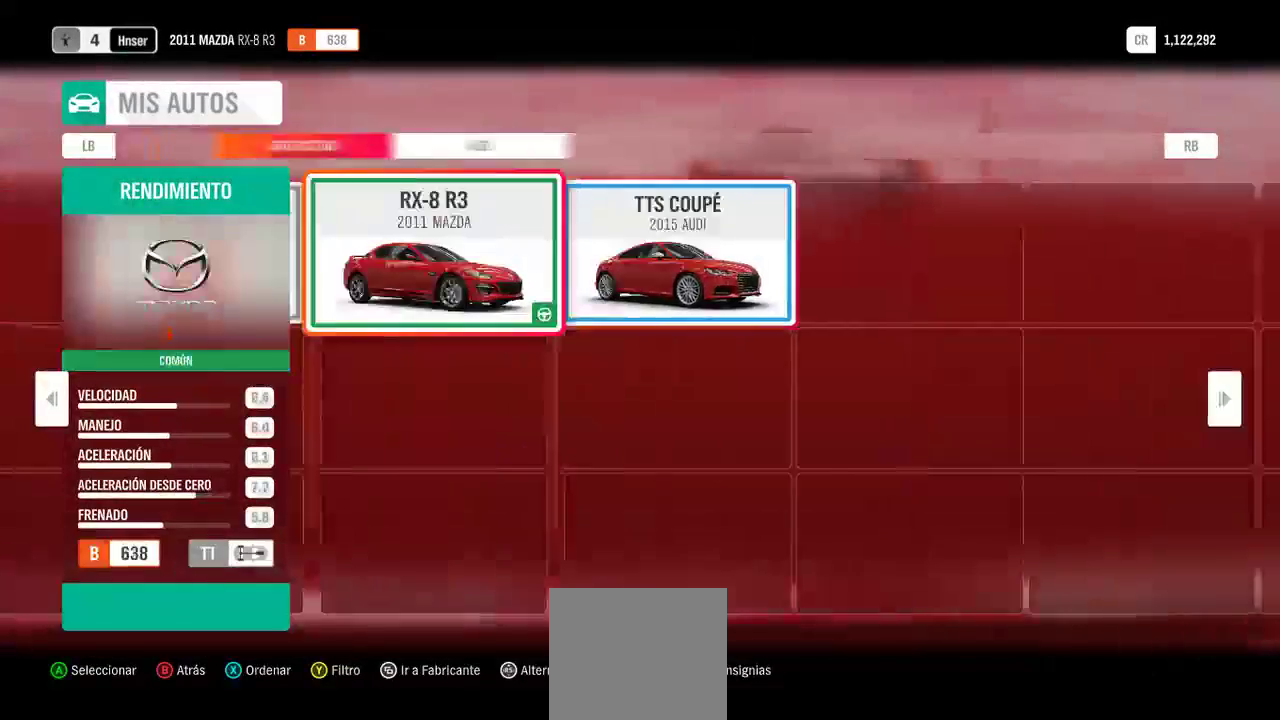
{"dt_ms": 500, "buttons": [], "left_stick": "center", "right_stick": "center", "events": [[333, "left_stick", "left"], [433, "left_stick", "center"]]}
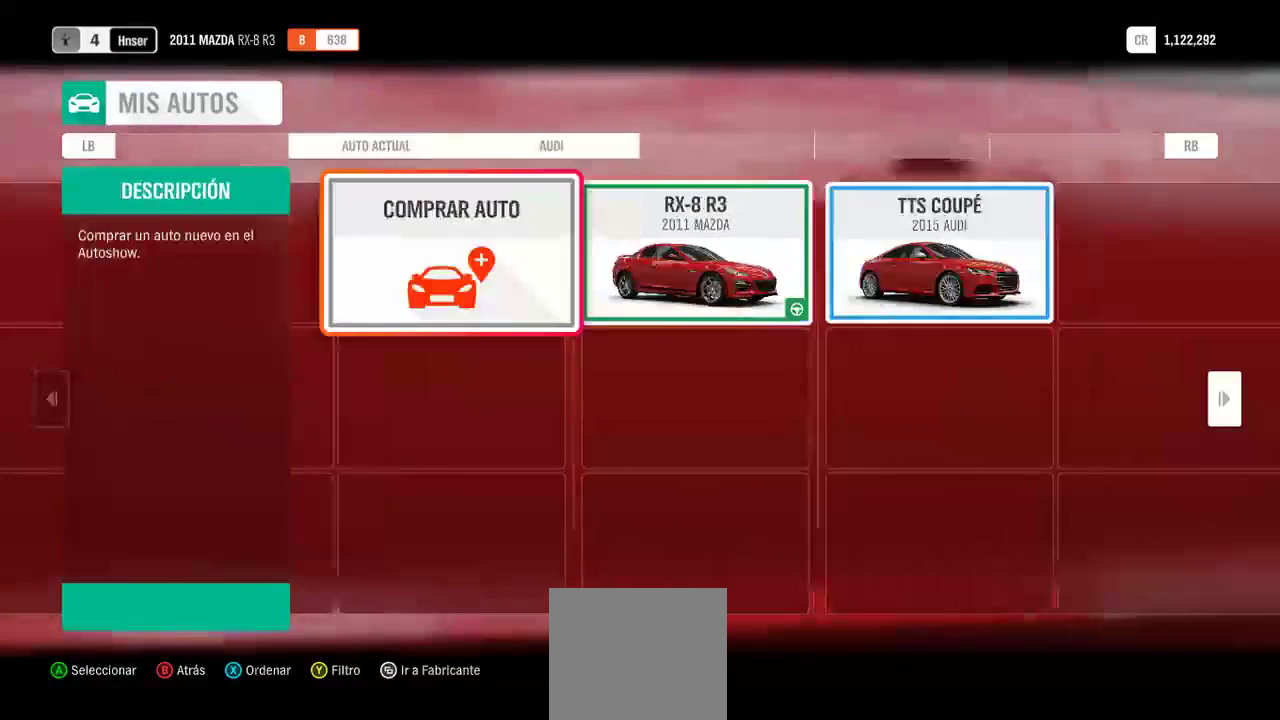
{"dt_ms": 500, "buttons": [], "left_stick": "center", "right_stick": "center", "events": [[233, "left_stick", "right"], [333, "left_stick", "center"]]}
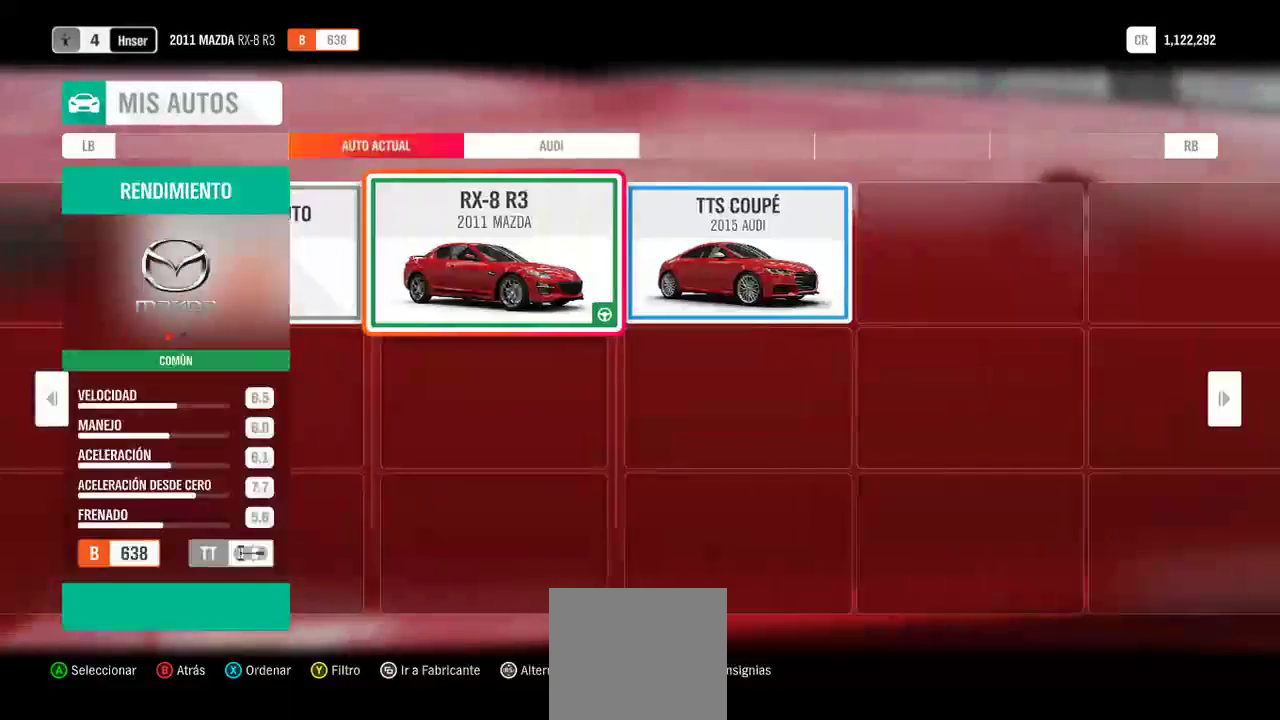
{"dt_ms": 500, "buttons": [], "left_stick": "center", "right_stick": "center", "events": []}
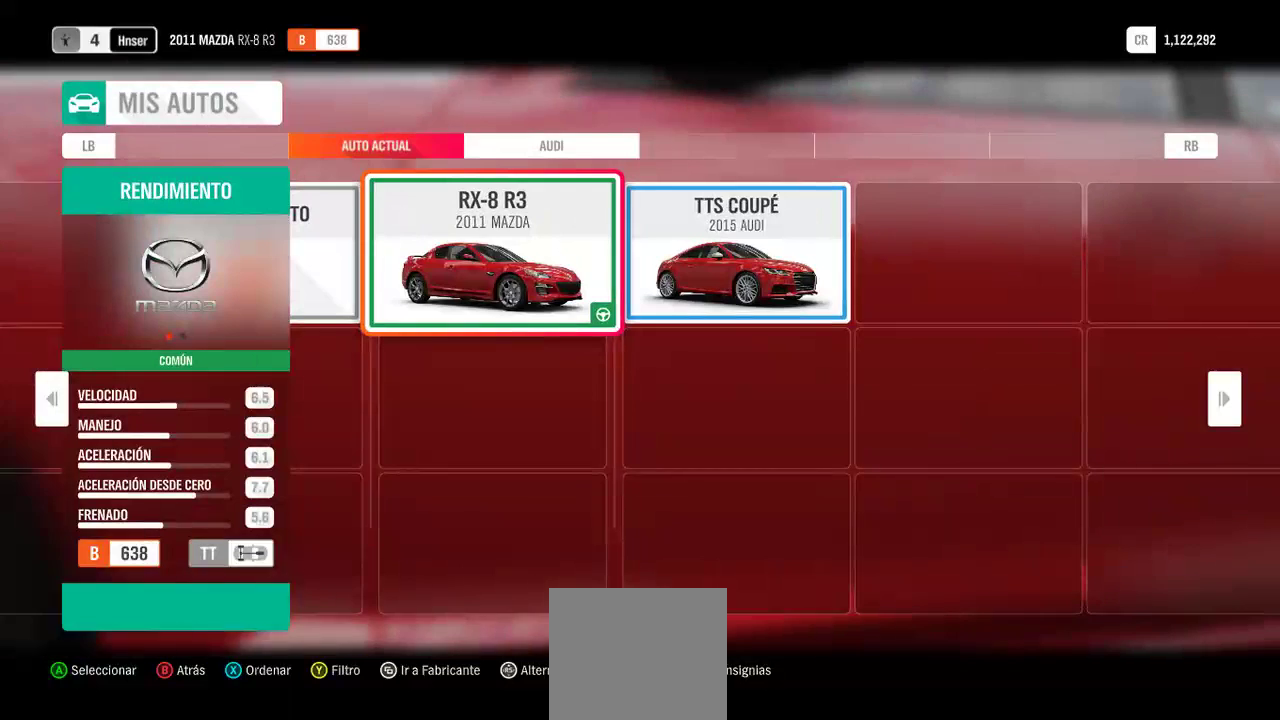
{"dt_ms": 500, "buttons": [], "left_stick": "center", "right_stick": "center", "events": [[233, "left_stick", "right"], [333, "left_stick", "center"]]}
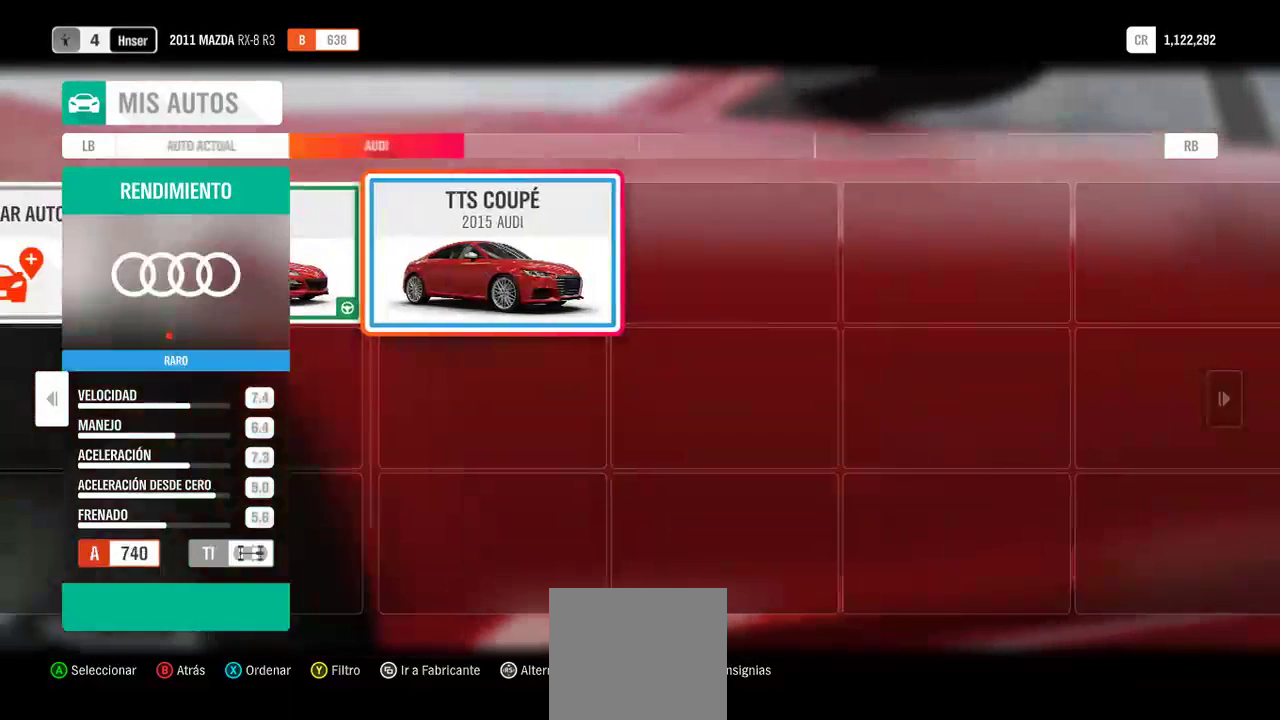
{"dt_ms": 500, "buttons": [], "left_stick": "center", "right_stick": "center", "events": []}
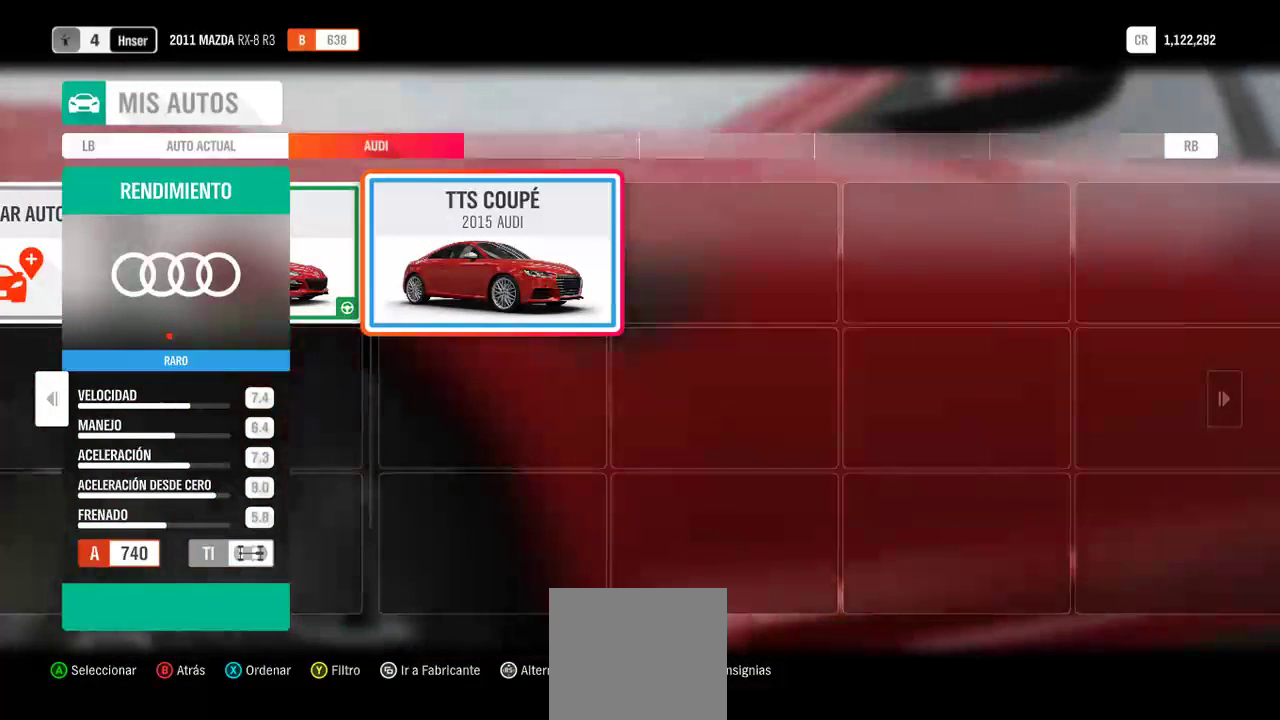
{"dt_ms": 500, "buttons": [], "left_stick": "center", "right_stick": "center", "events": [[33, "A", "down"], [133, "A", "up"]]}
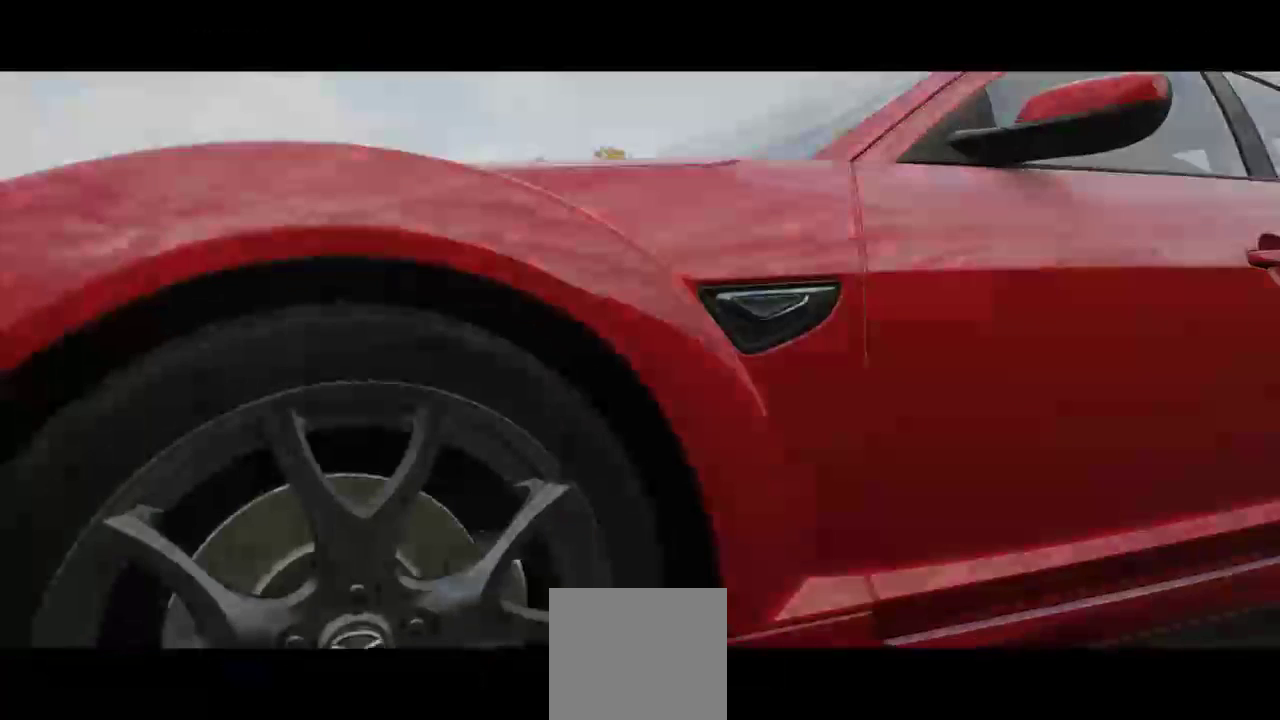
{"dt_ms": 500, "buttons": [], "left_stick": "center", "right_stick": "center", "events": []}
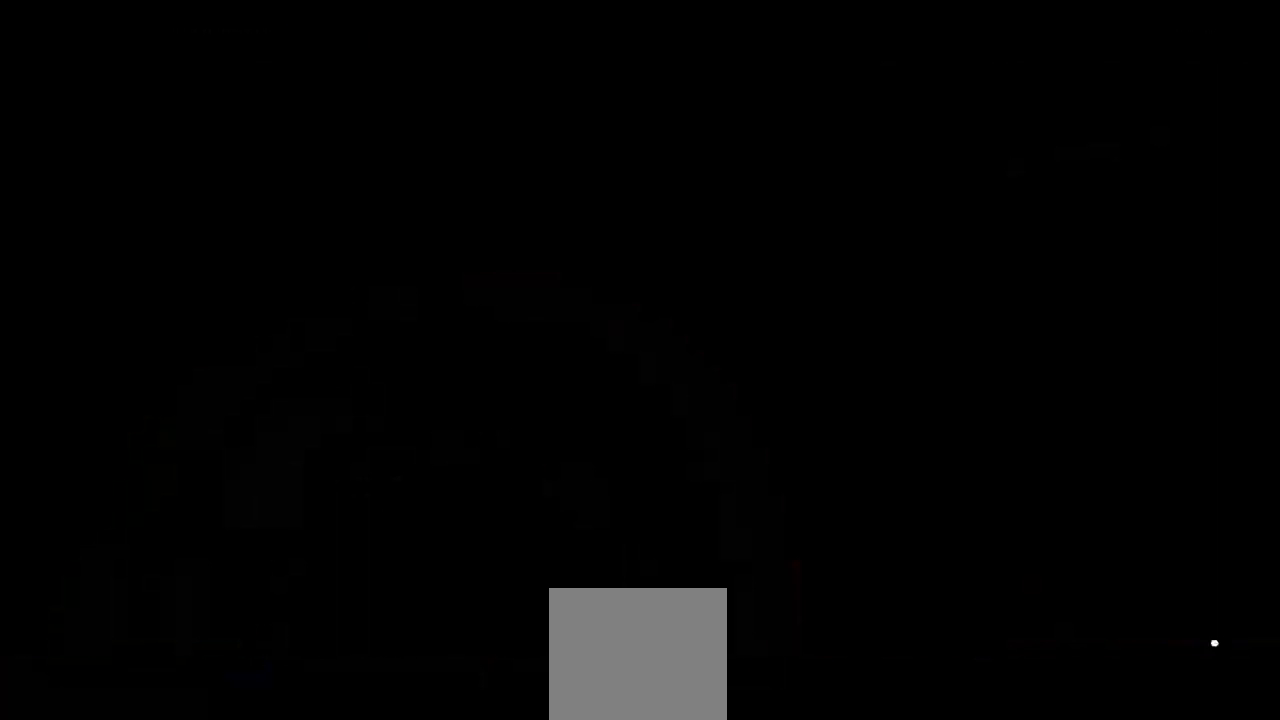
{"dt_ms": 500, "buttons": [], "left_stick": "center", "right_stick": "center", "events": []}
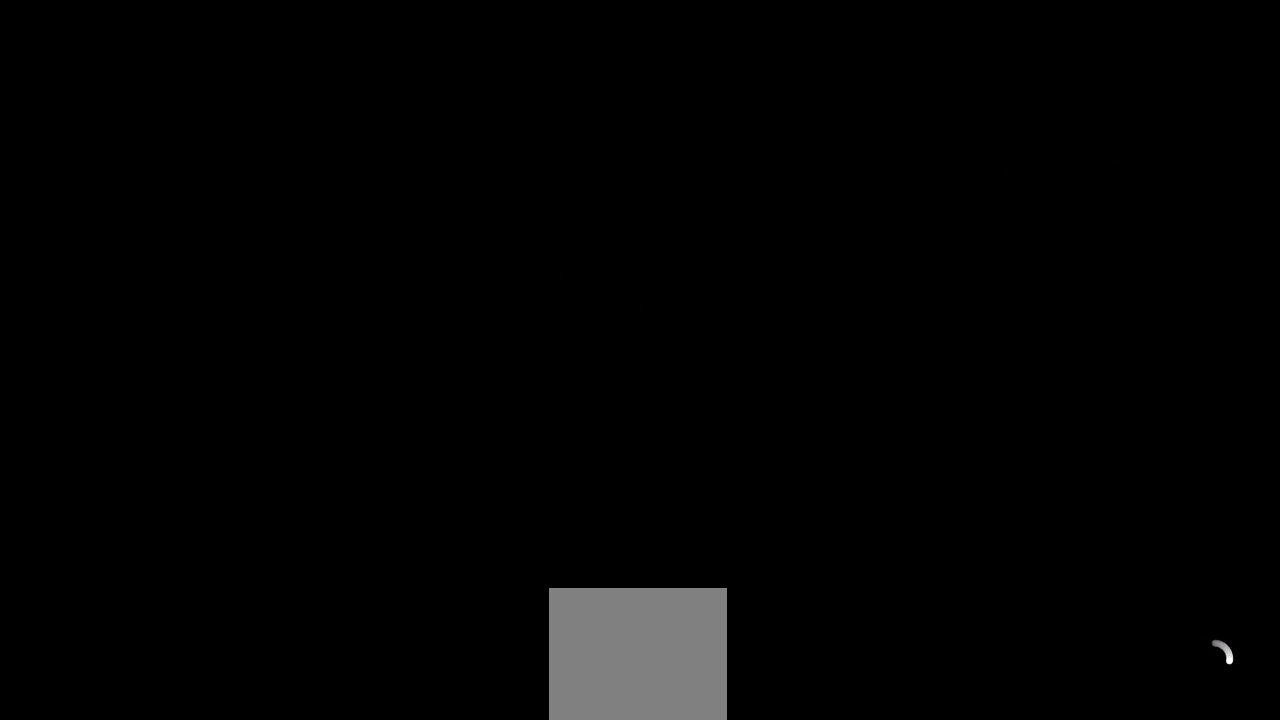
{"dt_ms": 500, "buttons": [], "left_stick": "center", "right_stick": "center", "events": []}
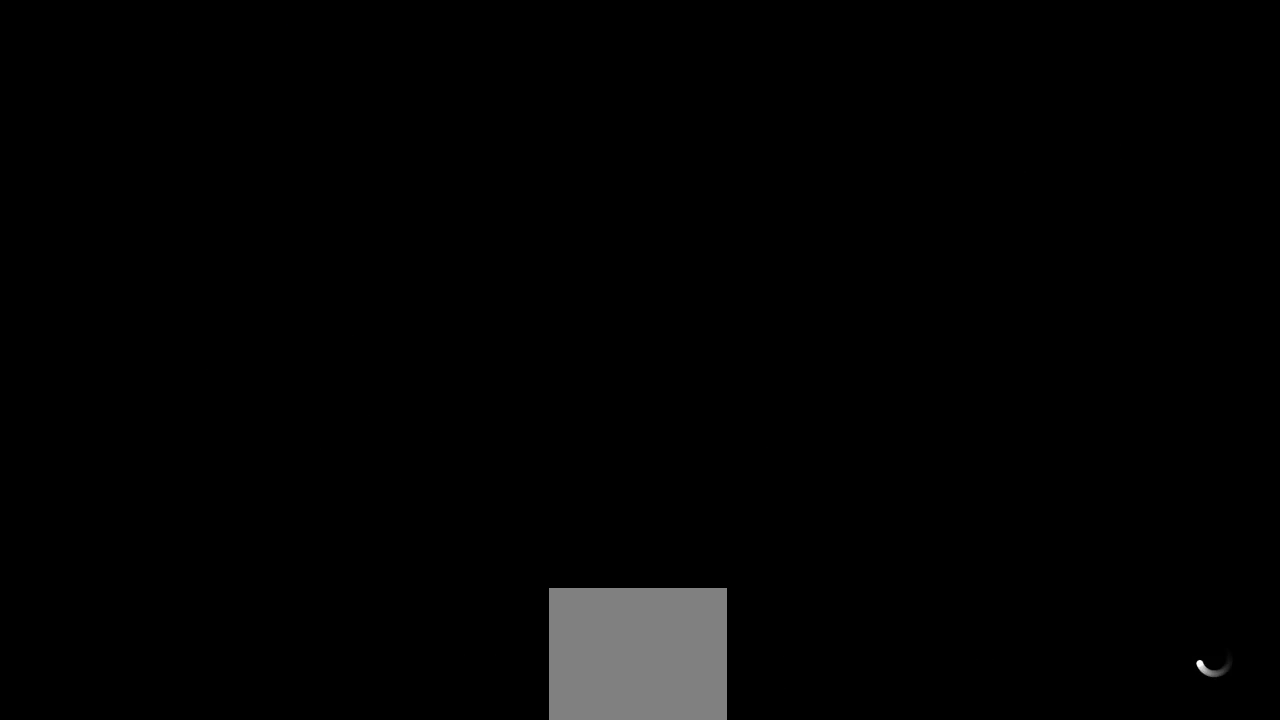
{"dt_ms": 500, "buttons": [], "left_stick": "center", "right_stick": "center", "events": []}
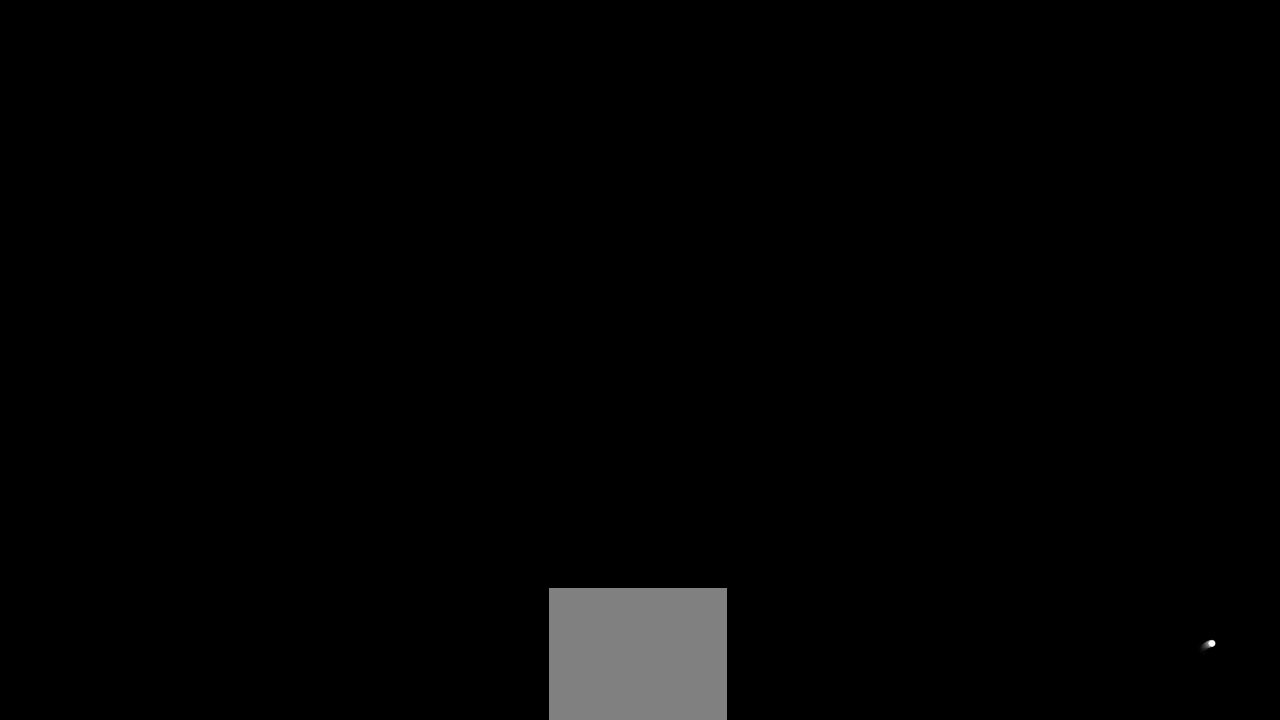
{"dt_ms": 500, "buttons": [], "left_stick": "center", "right_stick": "center", "events": []}
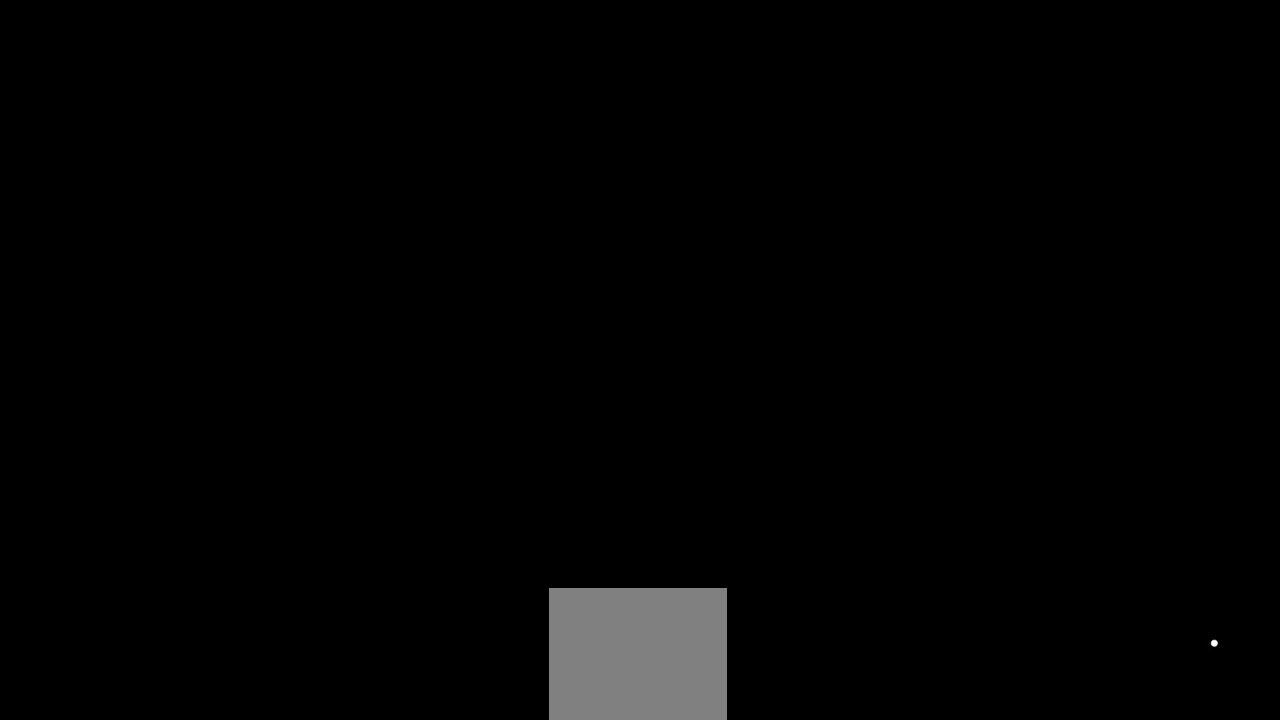
{"dt_ms": 500, "buttons": [], "left_stick": "center", "right_stick": "center", "events": []}
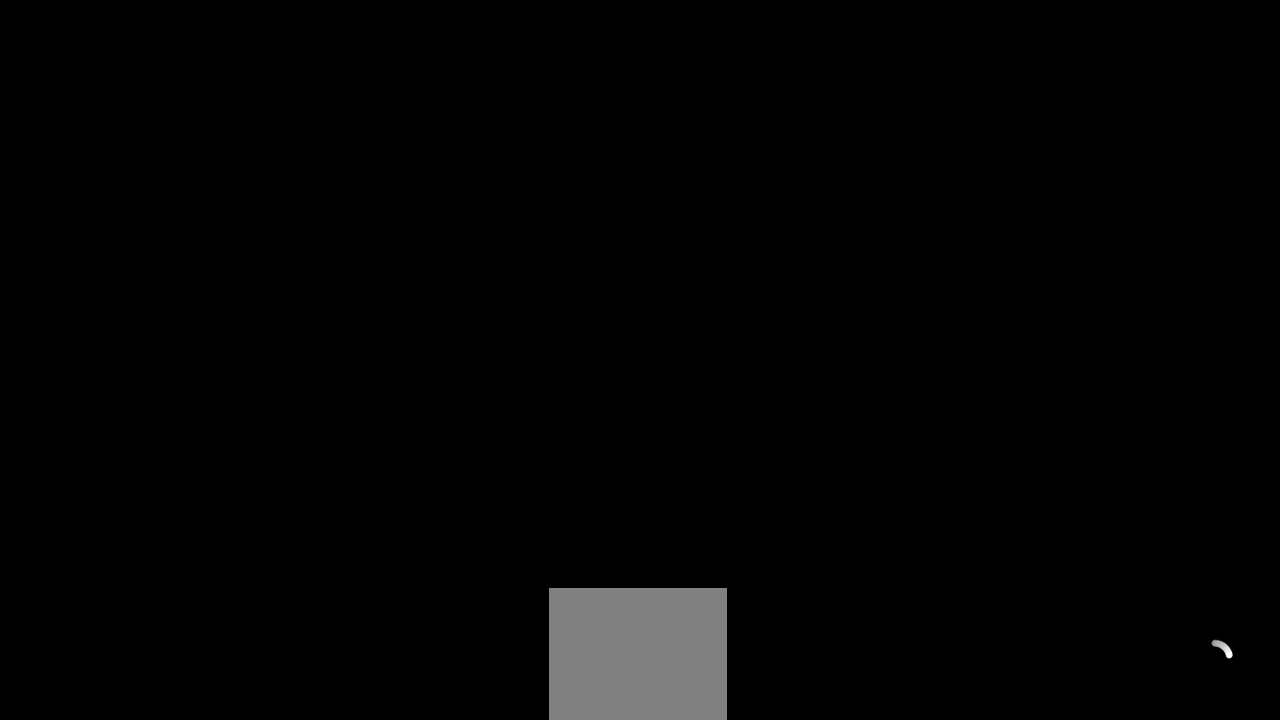
{"dt_ms": 500, "buttons": [], "left_stick": "center", "right_stick": "center", "events": []}
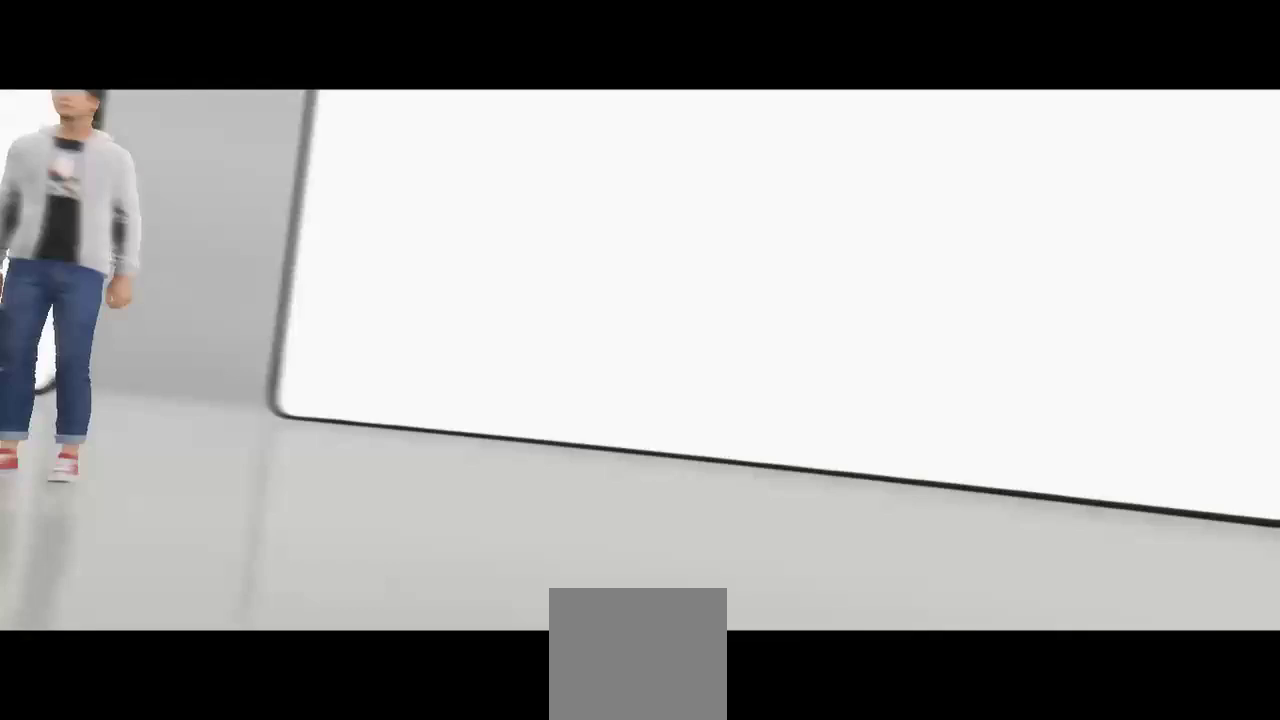
{"dt_ms": 500, "buttons": [], "left_stick": "center", "right_stick": "center", "events": []}
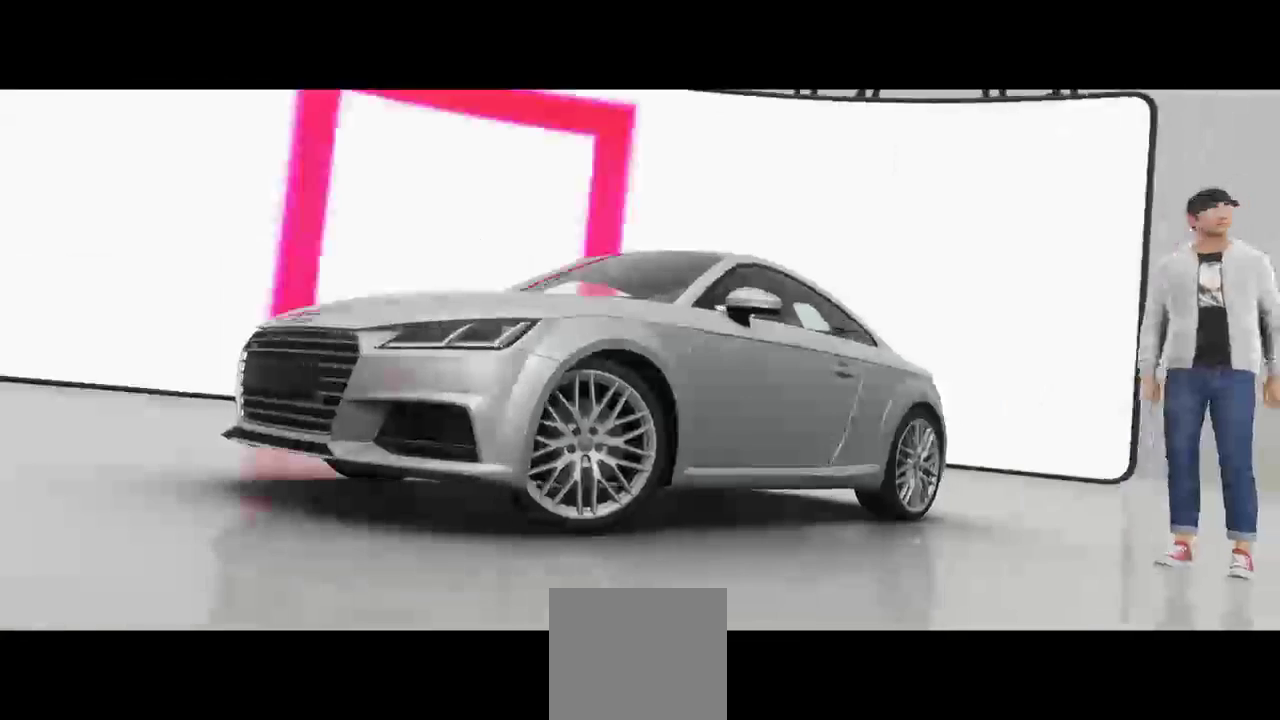
{"dt_ms": 500, "buttons": [], "left_stick": "center", "right_stick": "center", "events": [[133, "A", "down"], [333, "A", "up"]]}